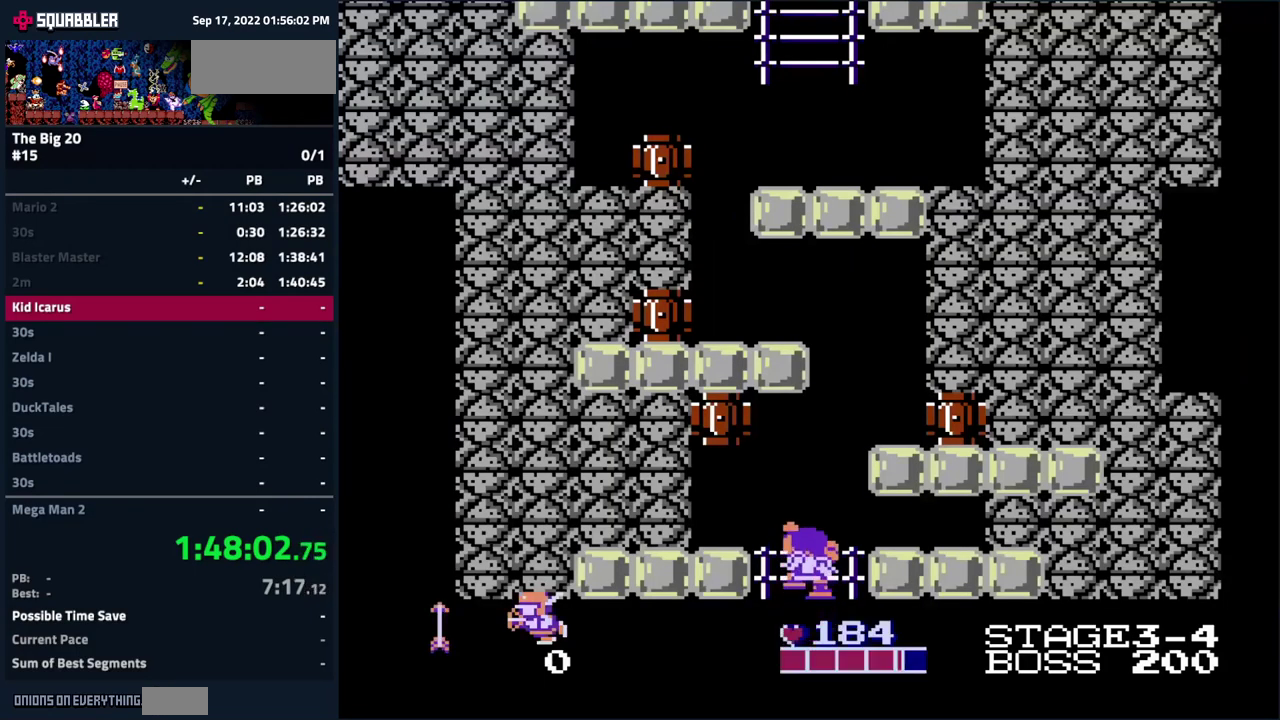
Gameplay with a controller (Nintendo layout); each line is a JSON object with the inputs held at the frame after it. "events" lists button and stick changes between this image and that frame as [ms after this image, input, new state], when the widget could be followed in between. Not read: L3 R3.
{"buttons": ["DPAD_RIGHT"], "events": [[317, "DPAD_UP", "up"], [467, "DPAD_RIGHT", "down"]]}
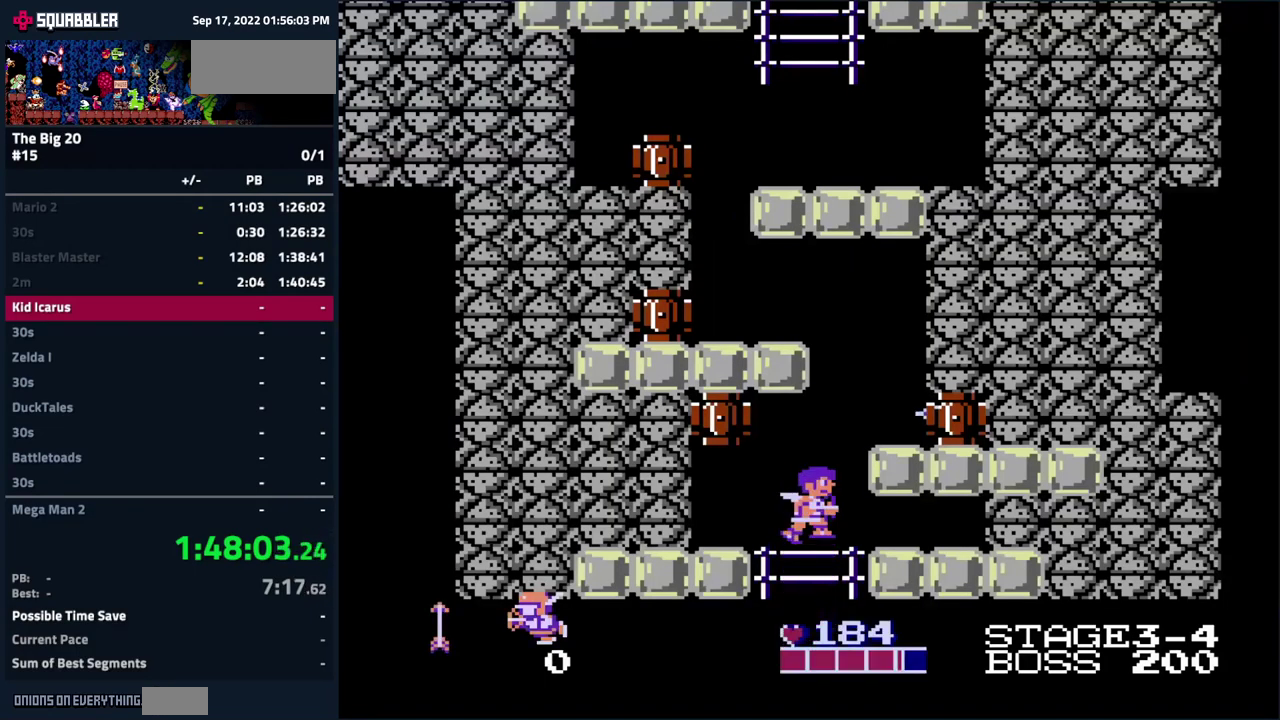
{"buttons": [], "events": [[33, "DPAD_RIGHT", "up"]]}
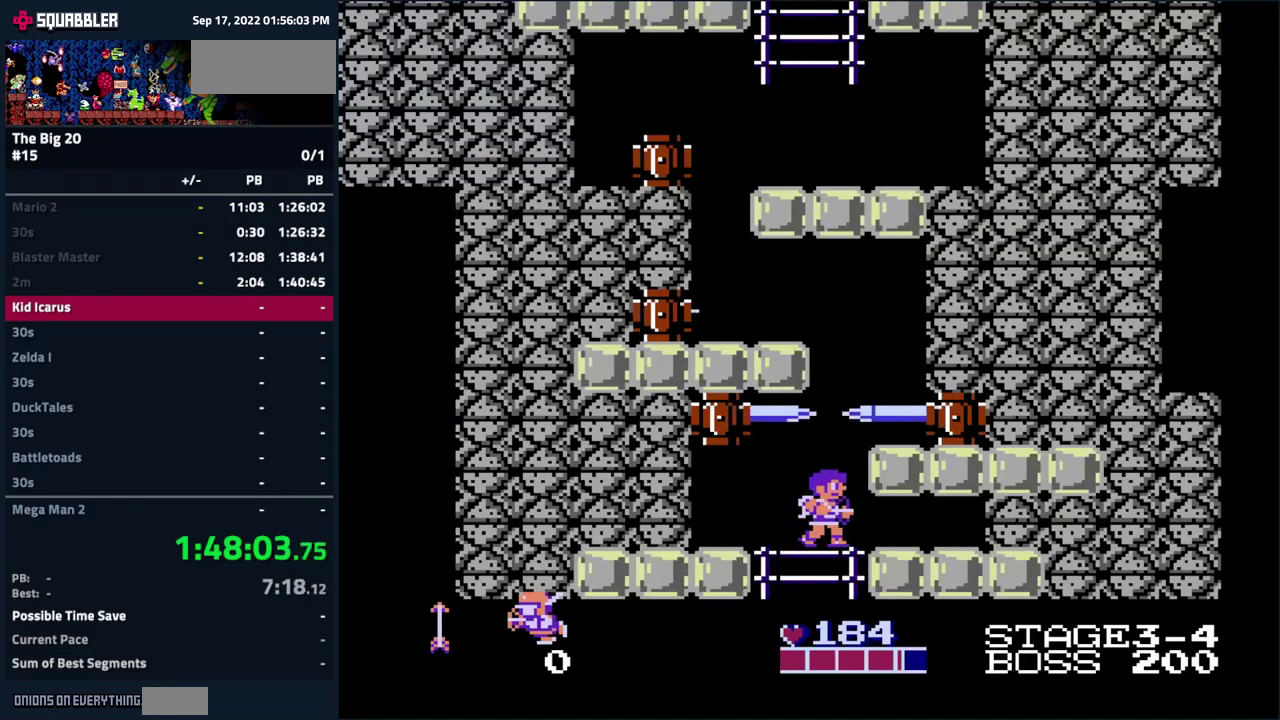
{"buttons": ["A", "DPAD_RIGHT"], "events": [[417, "A", "down"], [483, "DPAD_RIGHT", "down"]]}
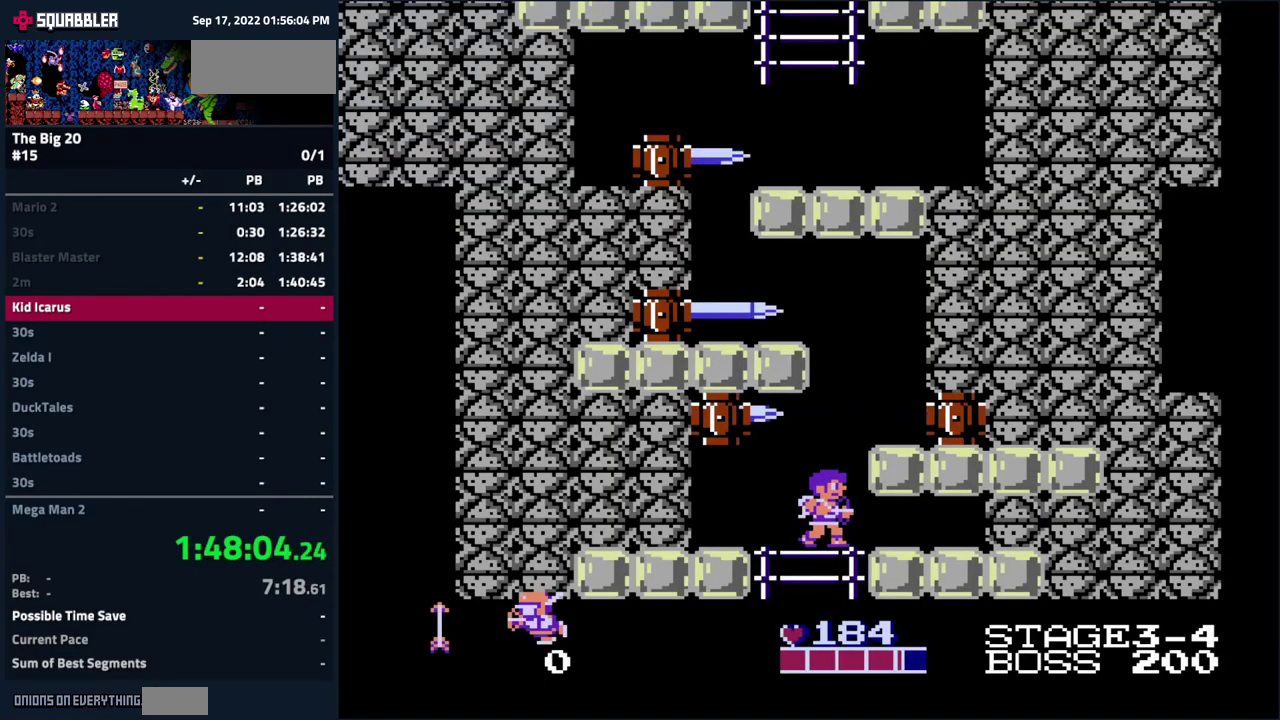
{"buttons": ["DPAD_LEFT"], "events": [[67, "A", "up"], [300, "DPAD_RIGHT", "up"], [383, "DPAD_LEFT", "down"]]}
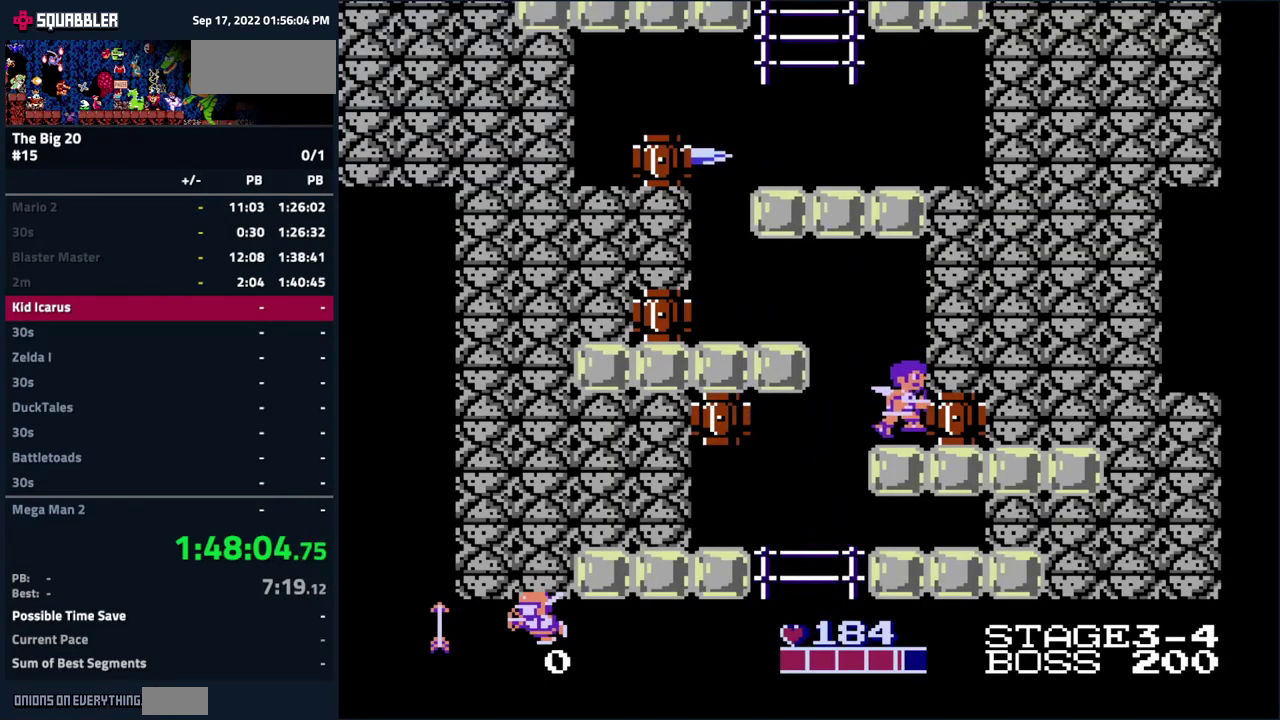
{"buttons": ["DPAD_LEFT"], "events": [[83, "A", "down"], [217, "A", "up"]]}
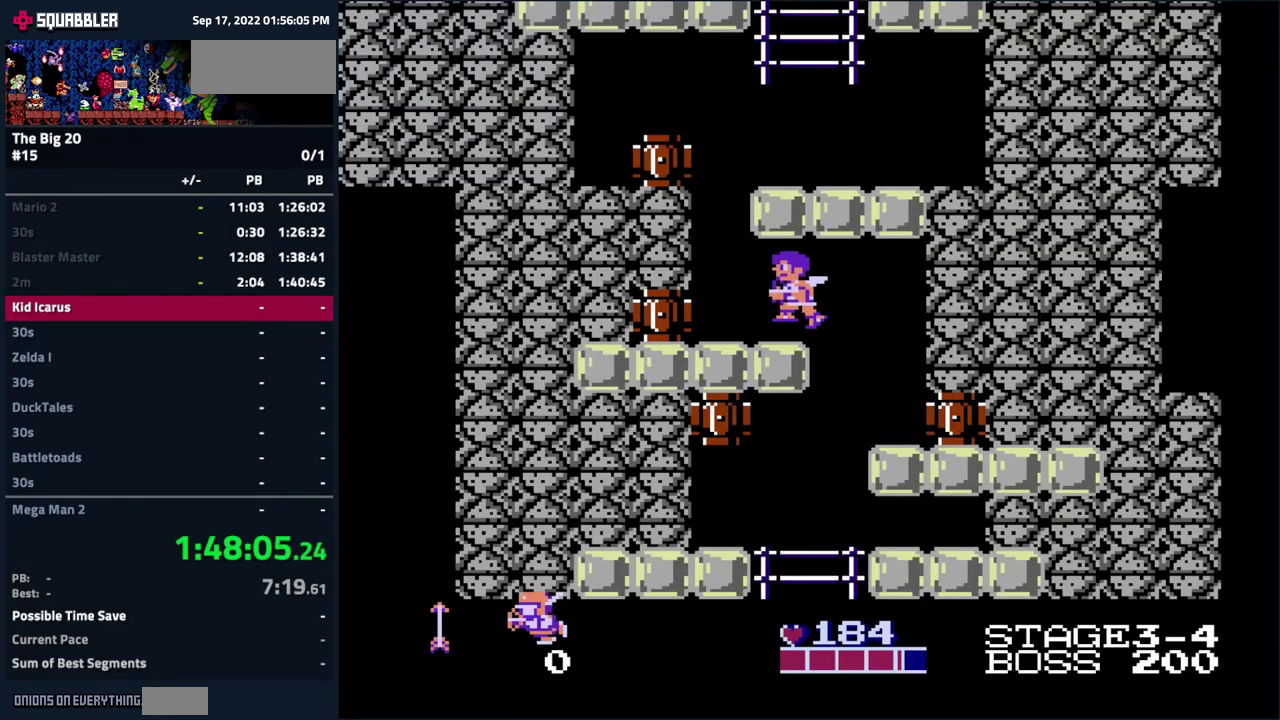
{"buttons": ["A", "DPAD_RIGHT"], "events": [[200, "A", "down"], [217, "DPAD_LEFT", "up"], [300, "DPAD_RIGHT", "down"]]}
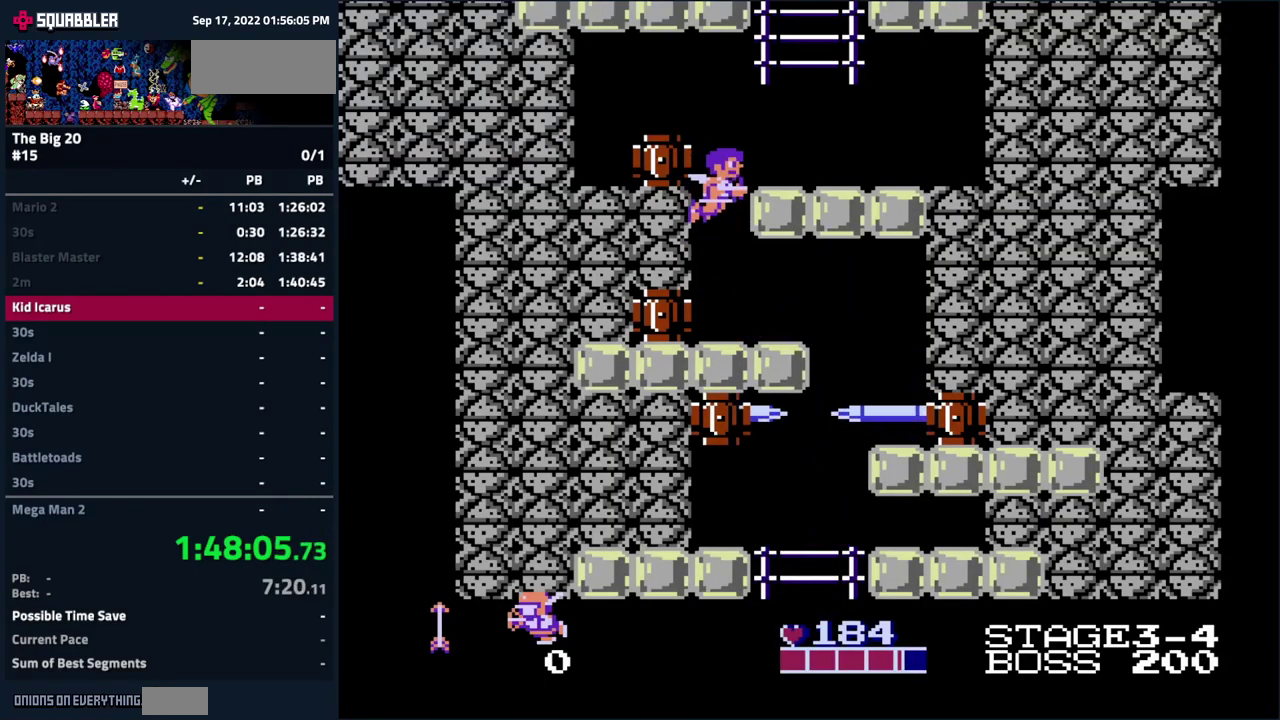
{"buttons": [], "events": [[400, "A", "up"], [417, "DPAD_RIGHT", "up"]]}
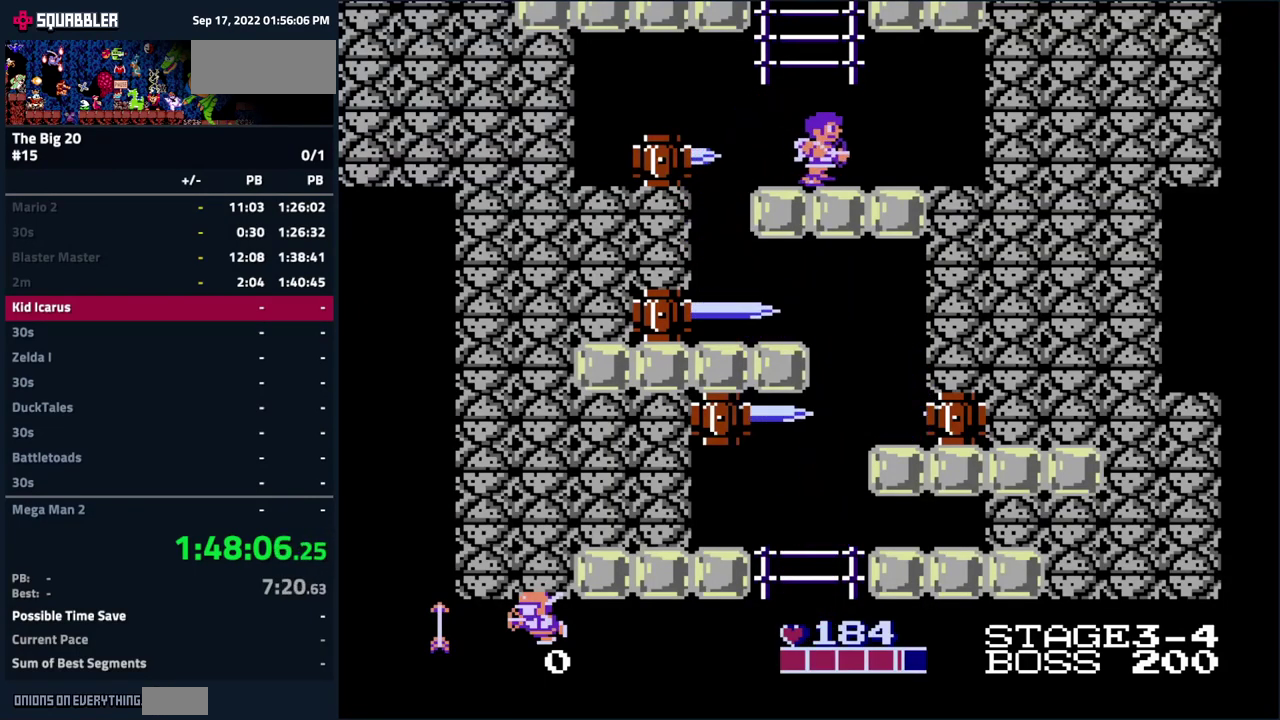
{"buttons": [], "events": [[200, "A", "down"], [299, "DPAD_LEFT", "down"], [349, "A", "up"], [399, "DPAD_LEFT", "up"]]}
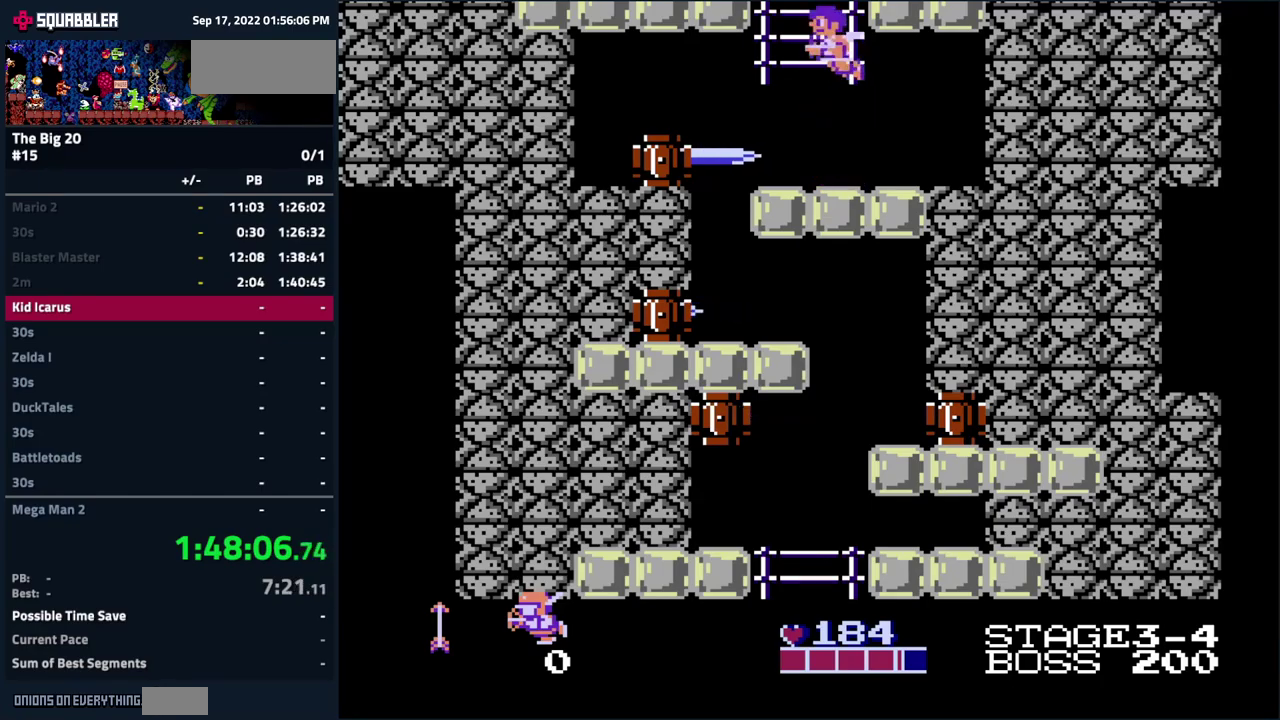
{"buttons": ["DPAD_UP"], "events": [[17, "DPAD_UP", "down"]]}
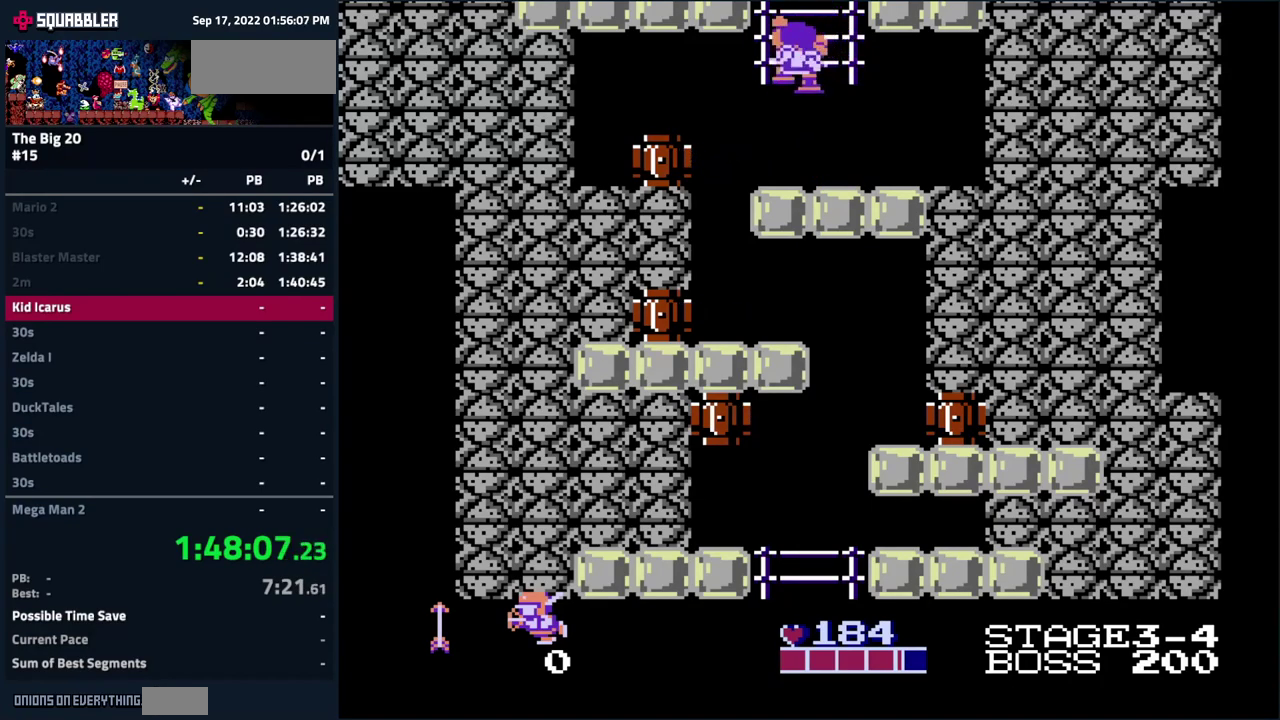
{"buttons": ["DPAD_UP"], "events": []}
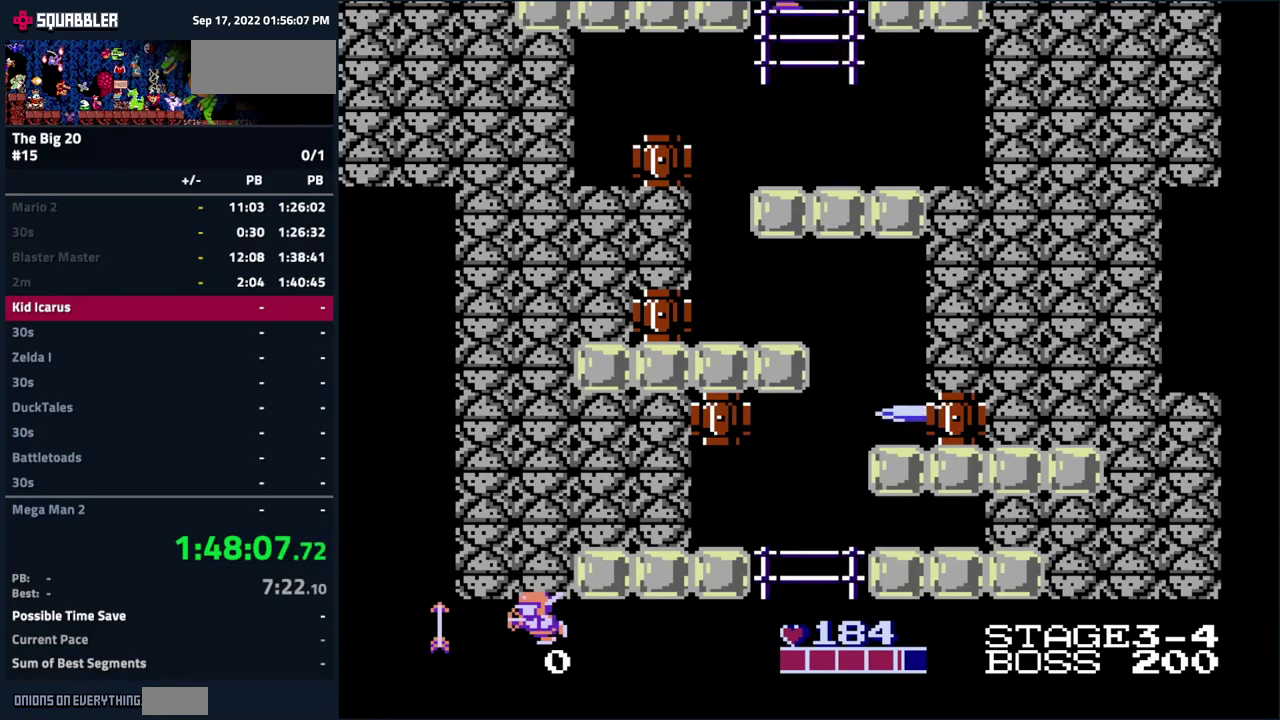
{"buttons": [], "events": [[267, "DPAD_UP", "up"]]}
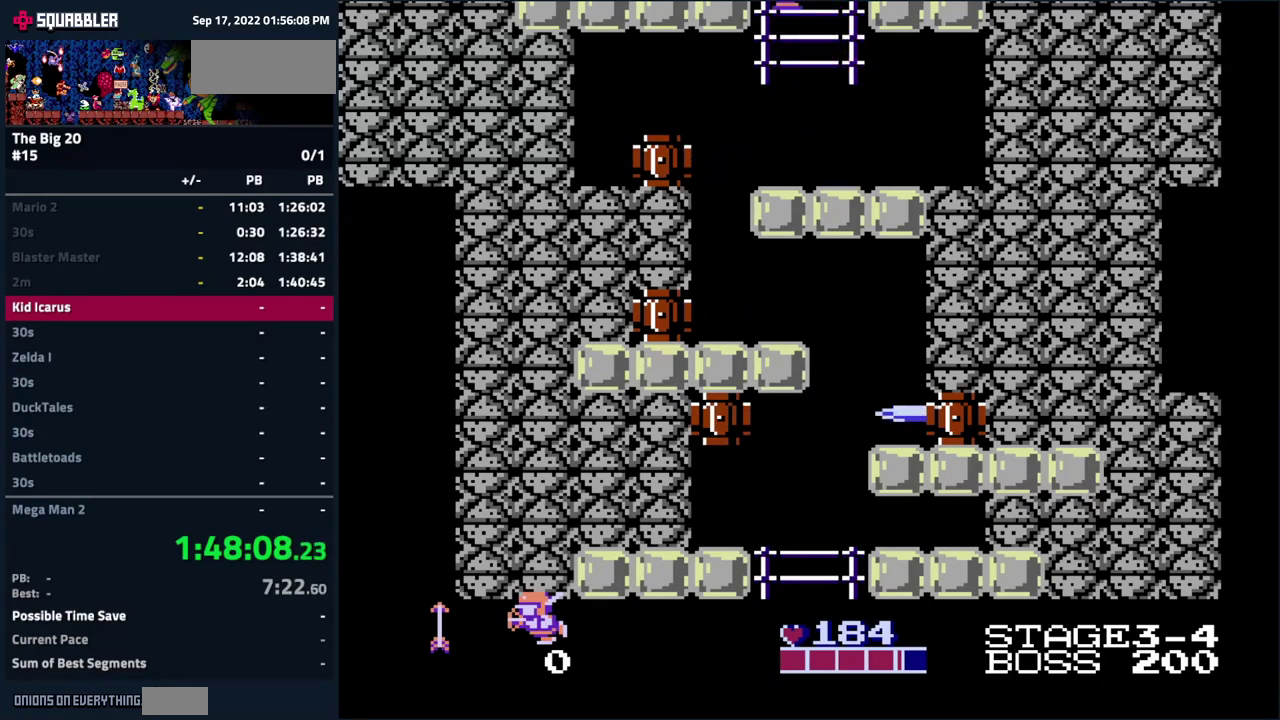
{"buttons": ["DPAD_UP"], "events": [[400, "DPAD_UP", "down"]]}
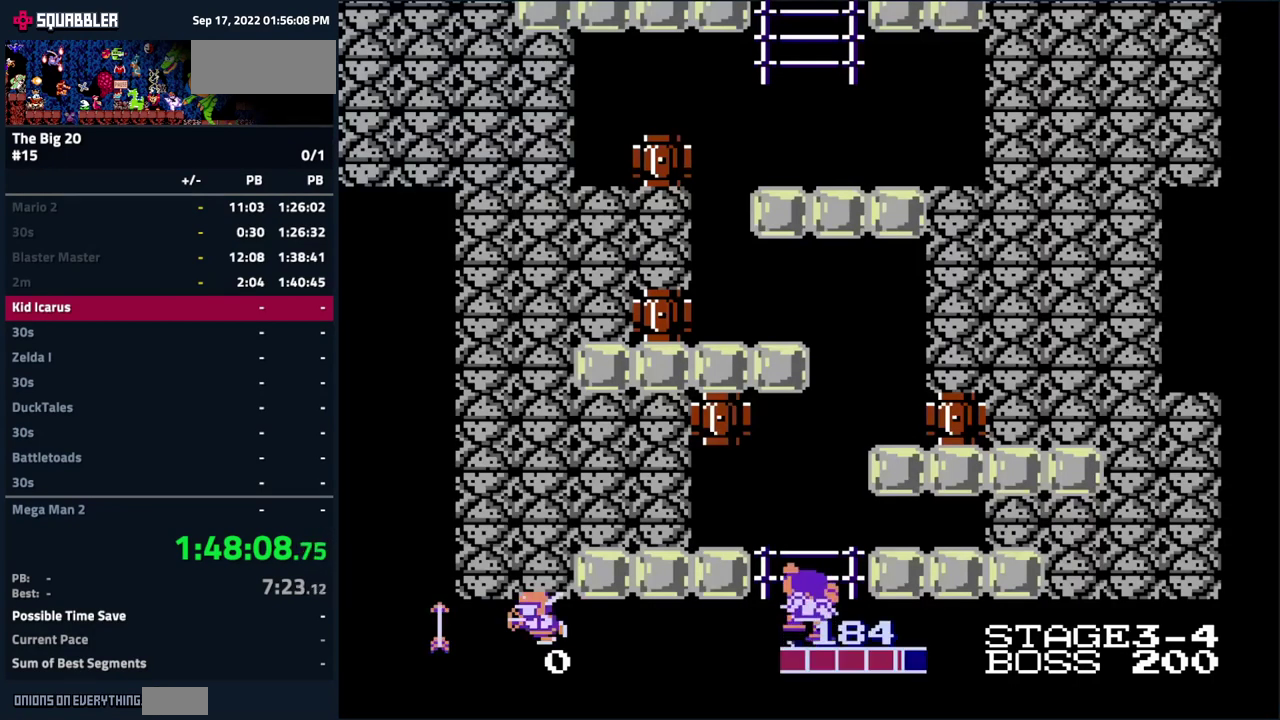
{"buttons": ["DPAD_UP"], "events": []}
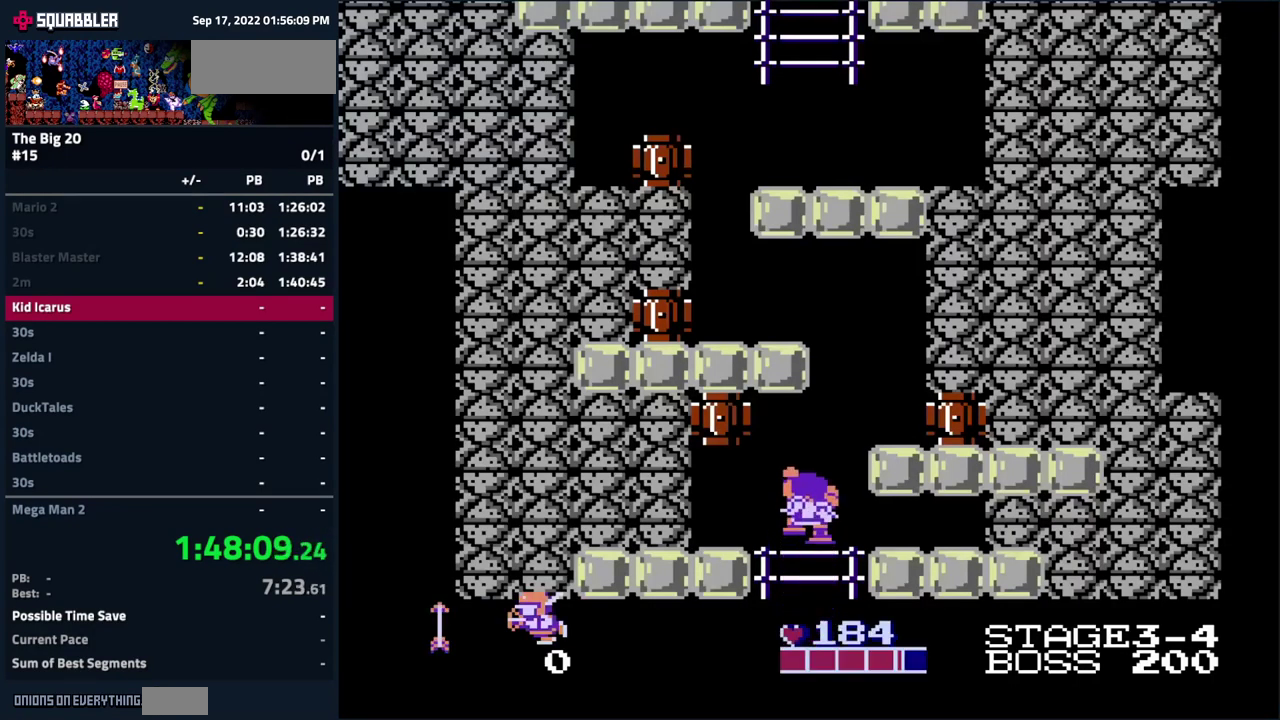
{"buttons": [], "events": [[17, "DPAD_UP", "up"], [200, "DPAD_RIGHT", "down"], [250, "DPAD_RIGHT", "up"]]}
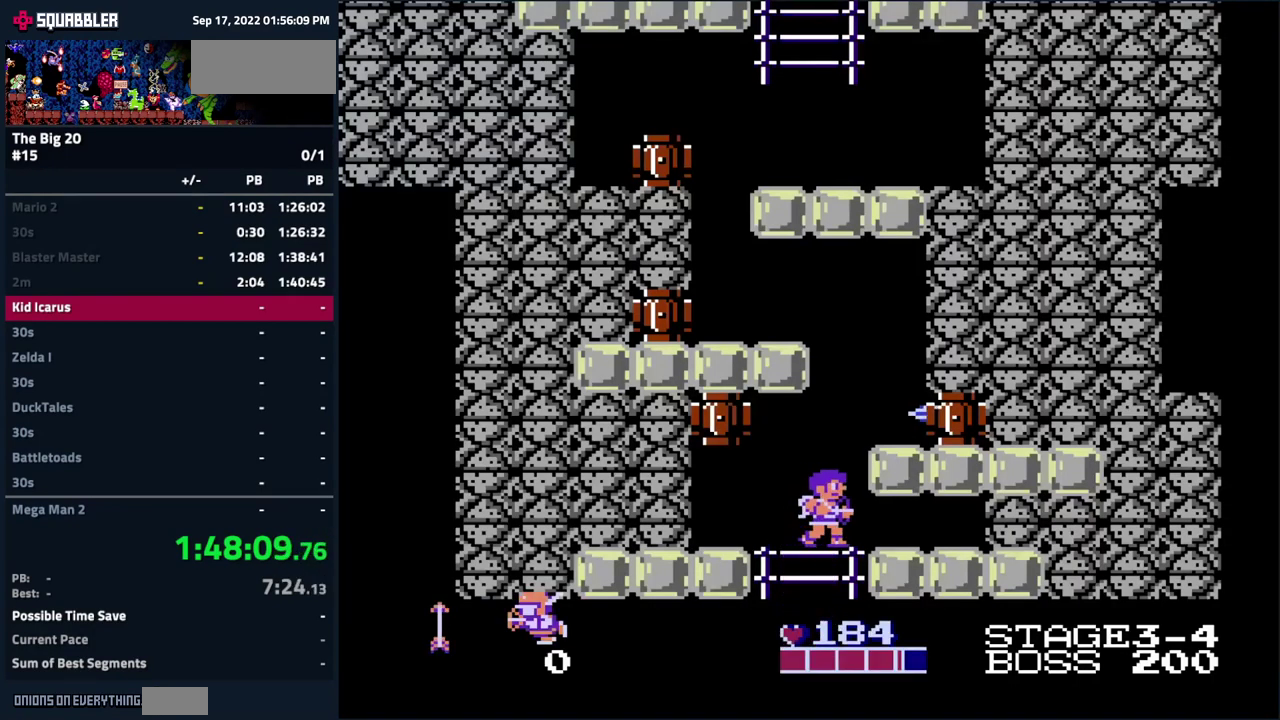
{"buttons": [], "events": []}
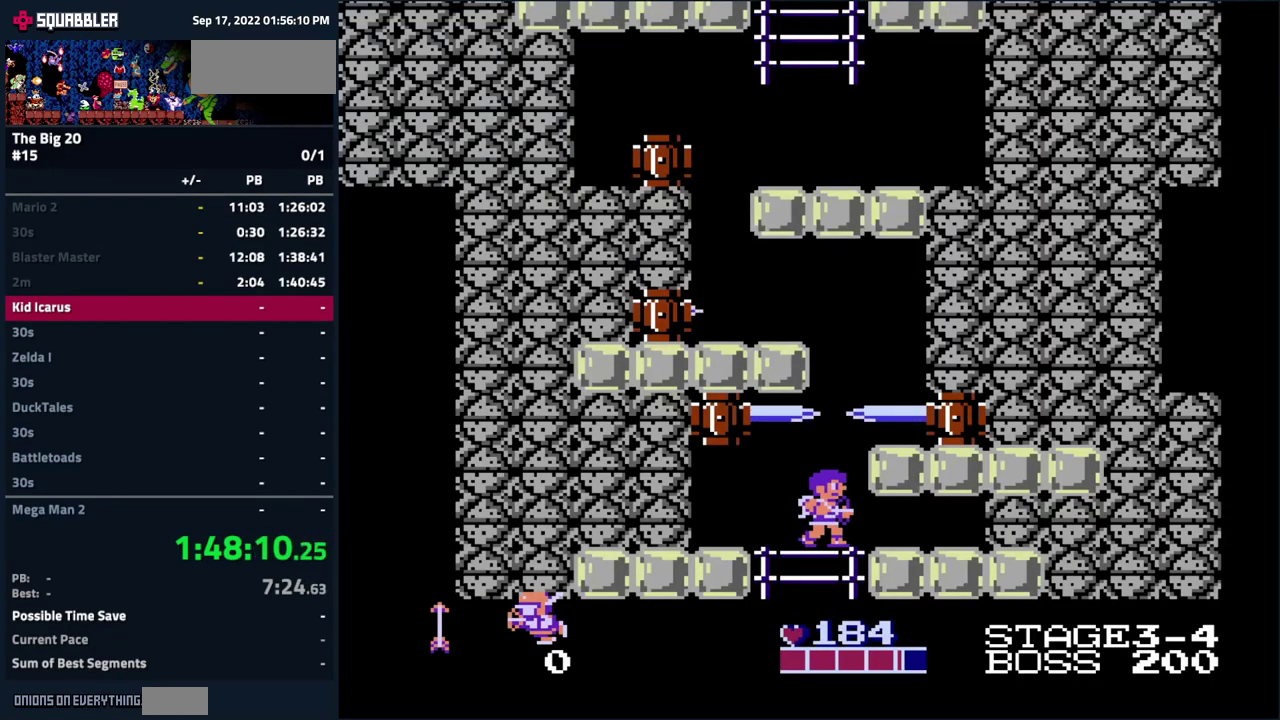
{"buttons": ["A", "DPAD_RIGHT"], "events": [[434, "A", "down"], [484, "DPAD_RIGHT", "down"]]}
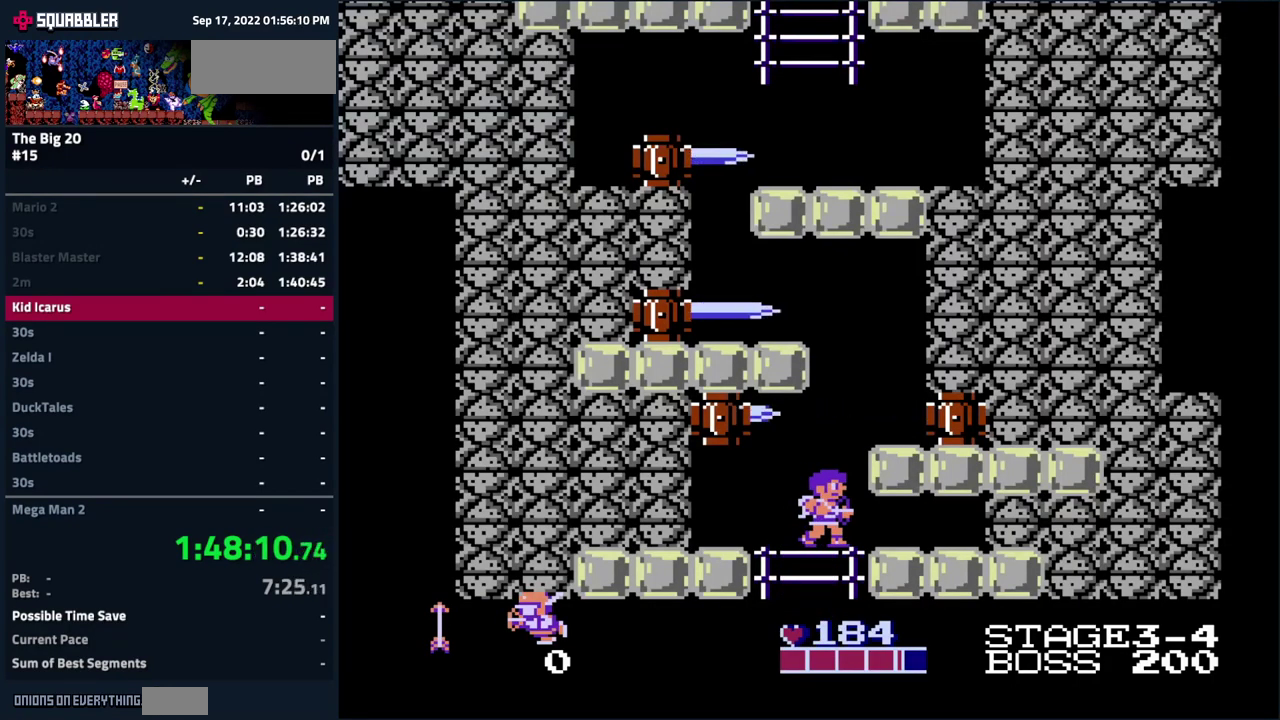
{"buttons": ["DPAD_LEFT"], "events": [[84, "A", "up"], [300, "DPAD_RIGHT", "up"], [367, "DPAD_LEFT", "down"]]}
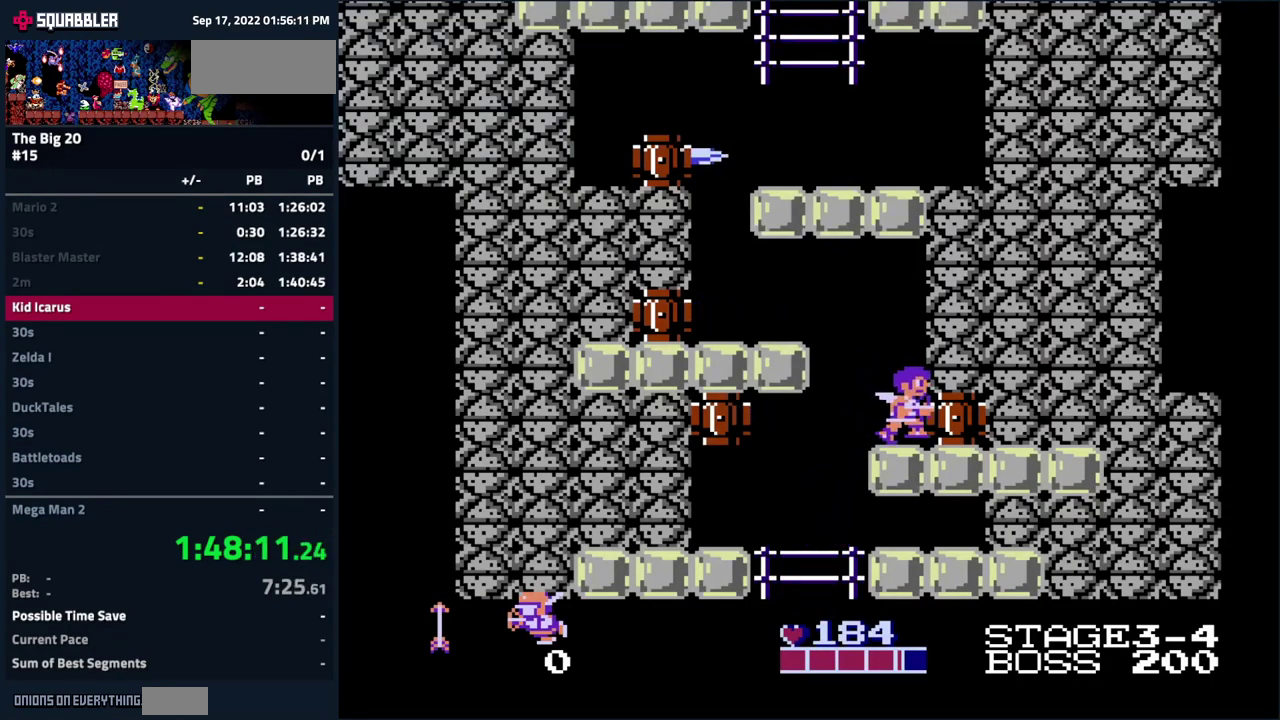
{"buttons": ["DPAD_LEFT"], "events": [[17, "A", "down"], [150, "A", "up"]]}
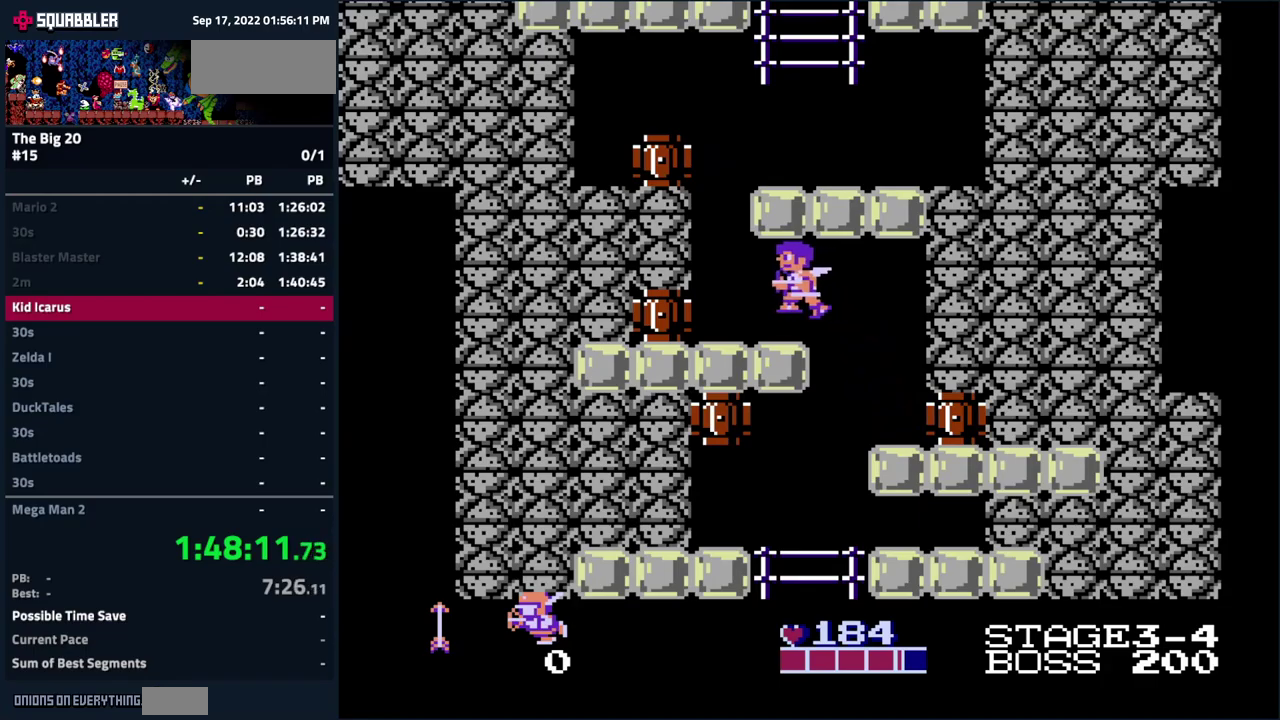
{"buttons": ["A", "DPAD_RIGHT"], "events": [[216, "A", "down"], [266, "DPAD_LEFT", "up"], [316, "DPAD_RIGHT", "down"]]}
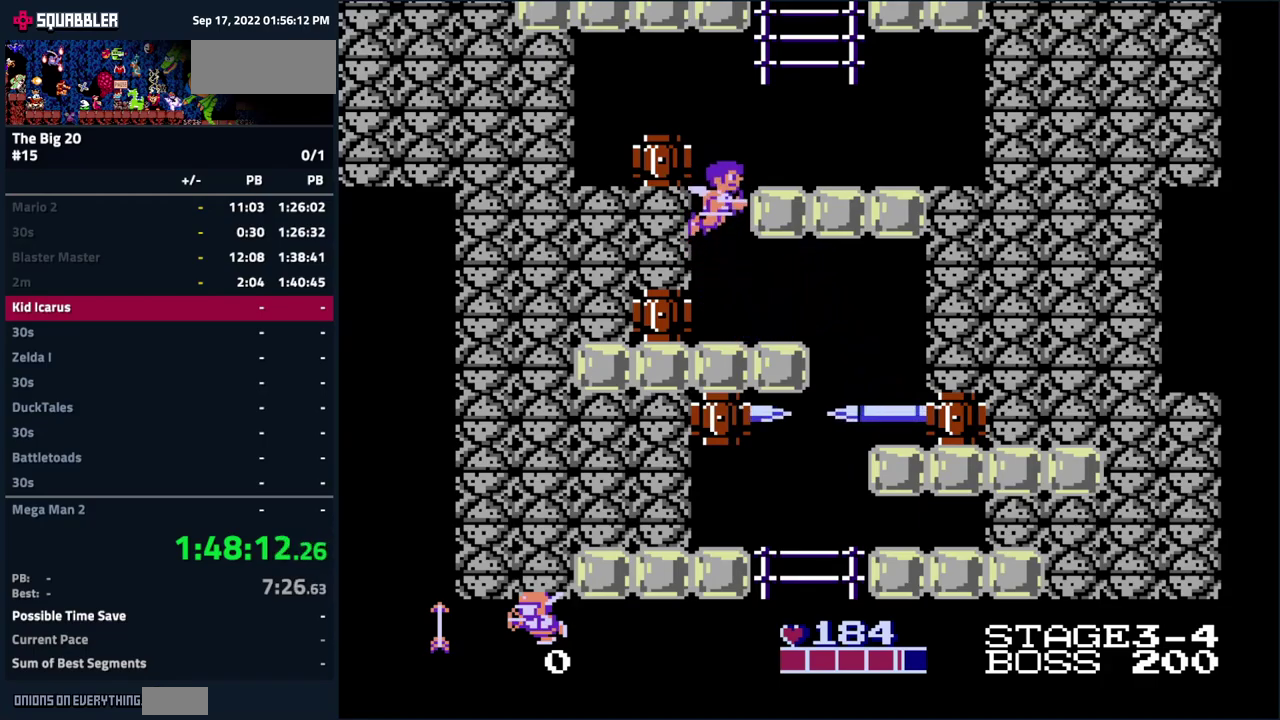
{"buttons": [], "events": [[300, "A", "up"], [316, "DPAD_RIGHT", "up"]]}
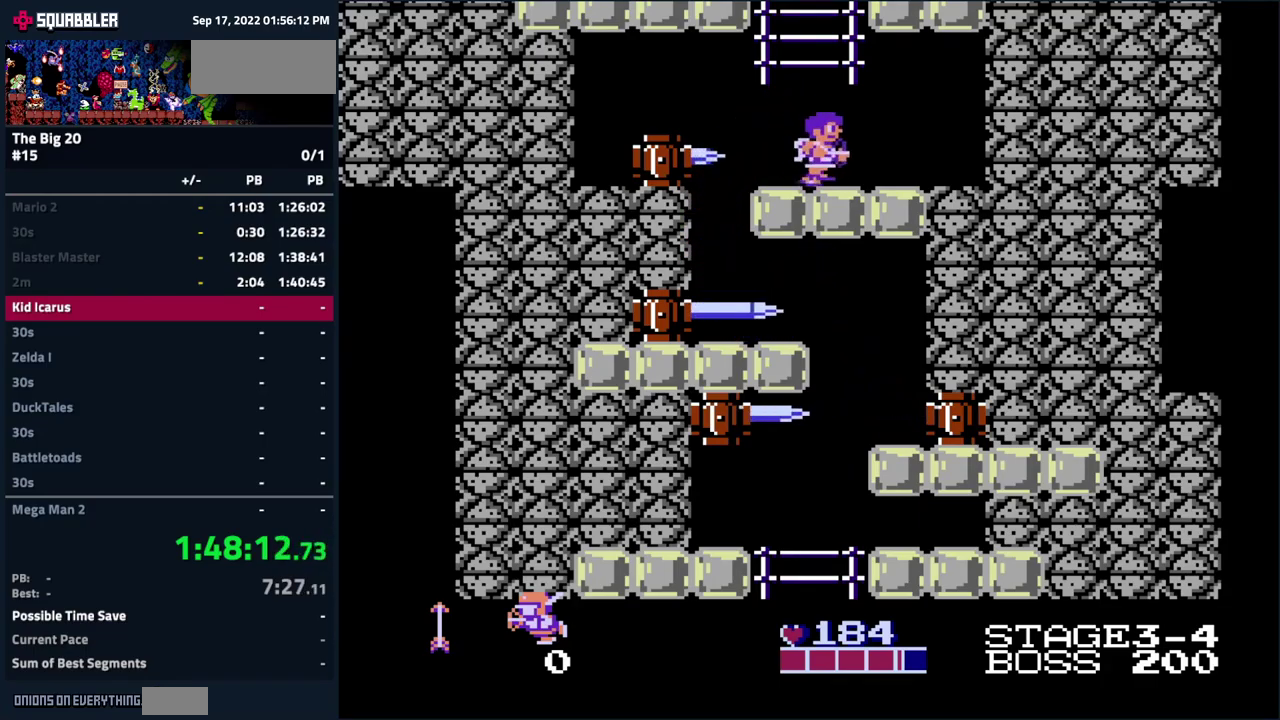
{"buttons": ["DPAD_UP"], "events": [[50, "A", "down"], [183, "A", "up"], [233, "DPAD_UP", "down"], [300, "DPAD_LEFT", "down"], [350, "DPAD_LEFT", "up"]]}
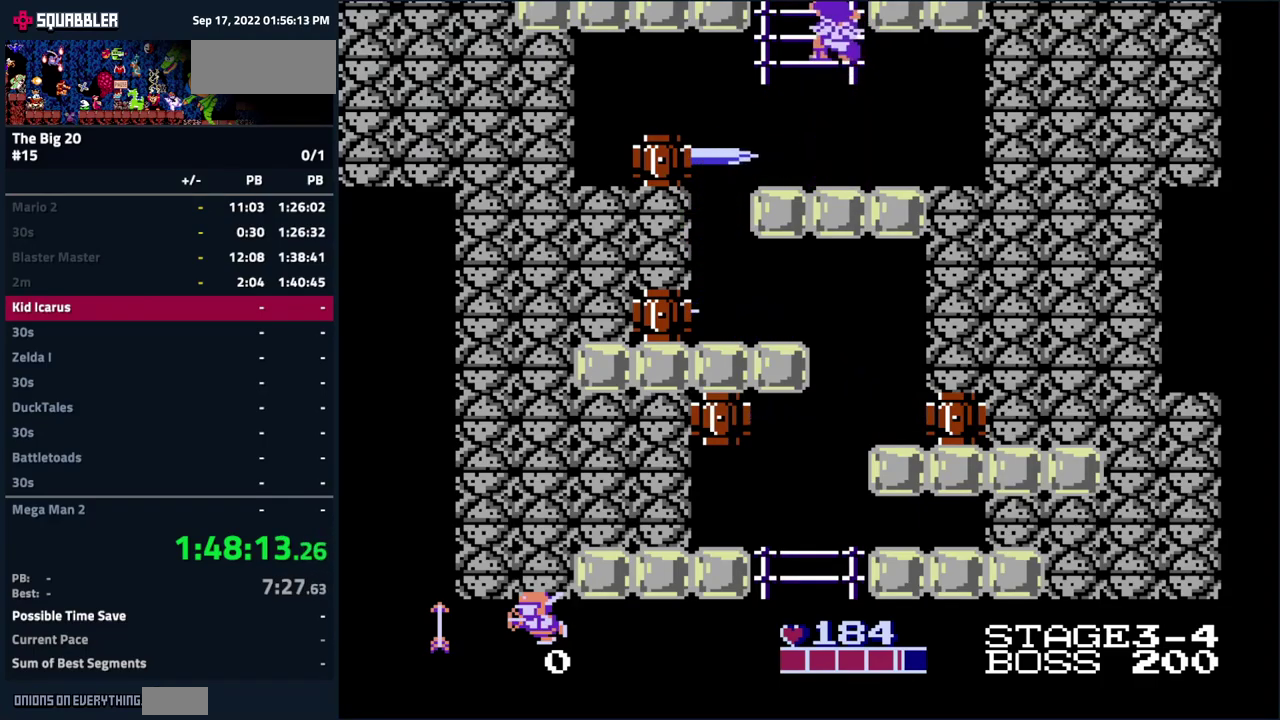
{"buttons": ["DPAD_UP"], "events": []}
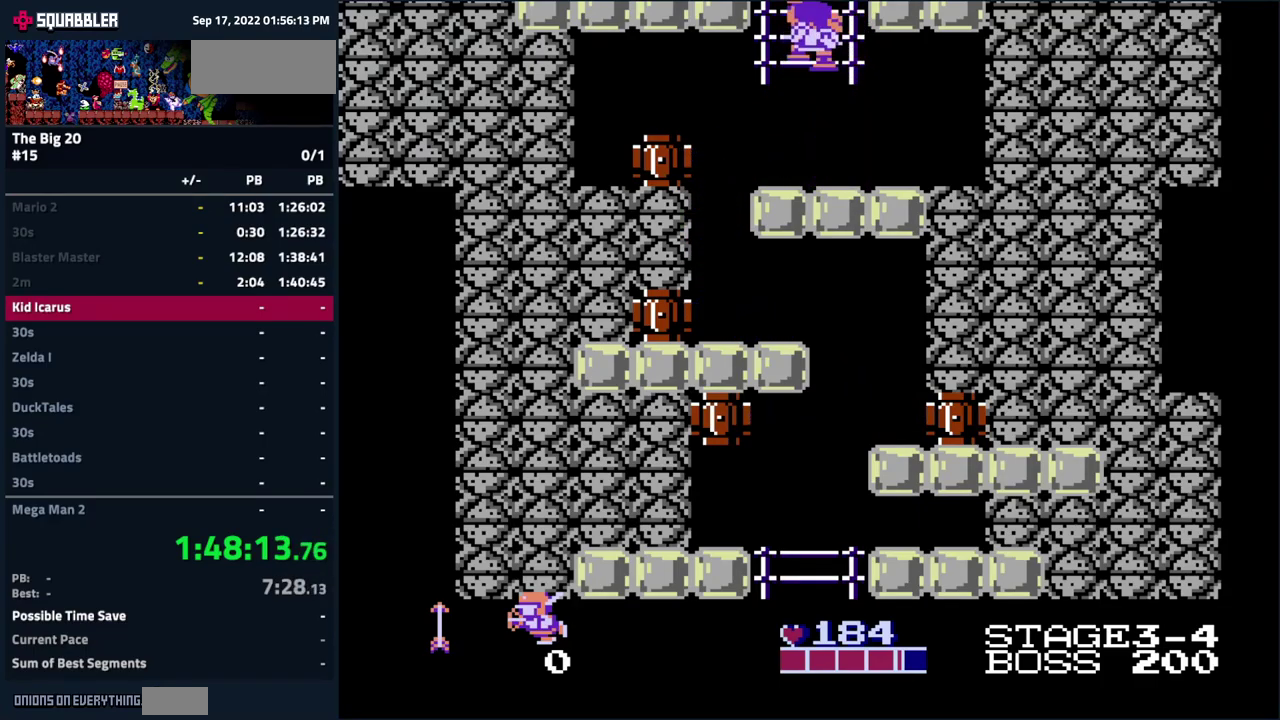
{"buttons": ["DPAD_UP"], "events": []}
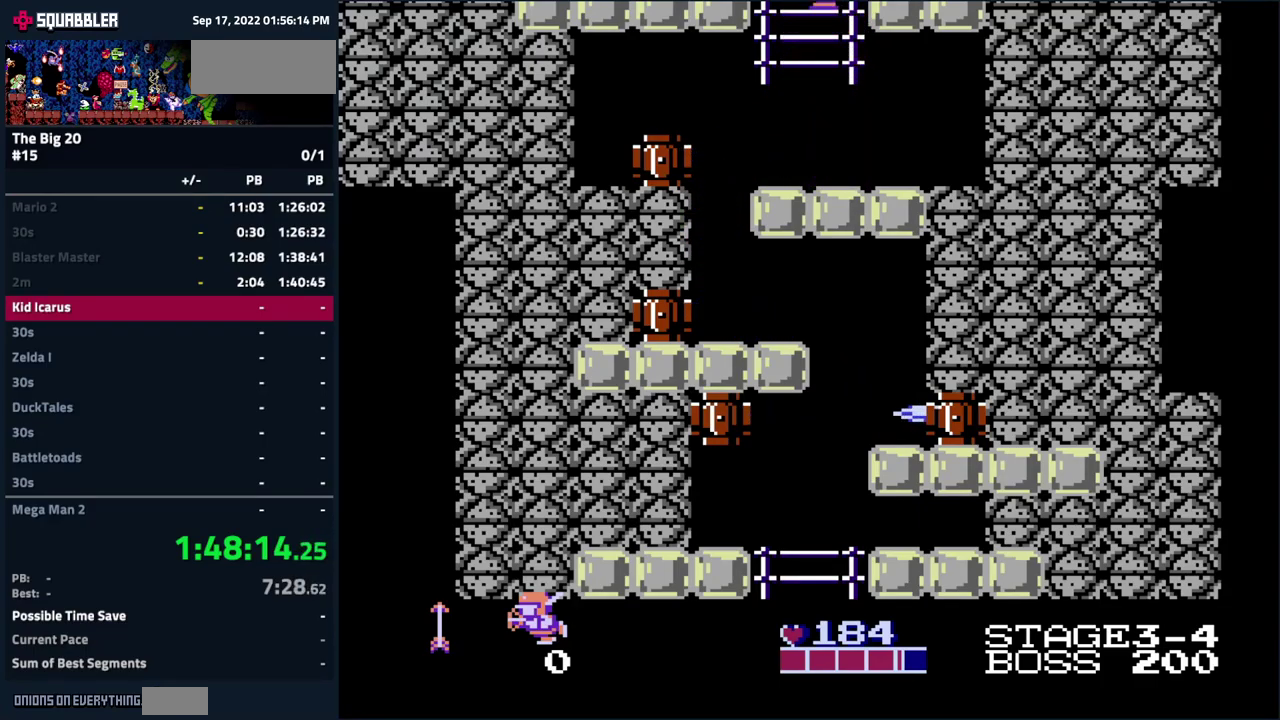
{"buttons": [], "events": [[183, "DPAD_UP", "up"]]}
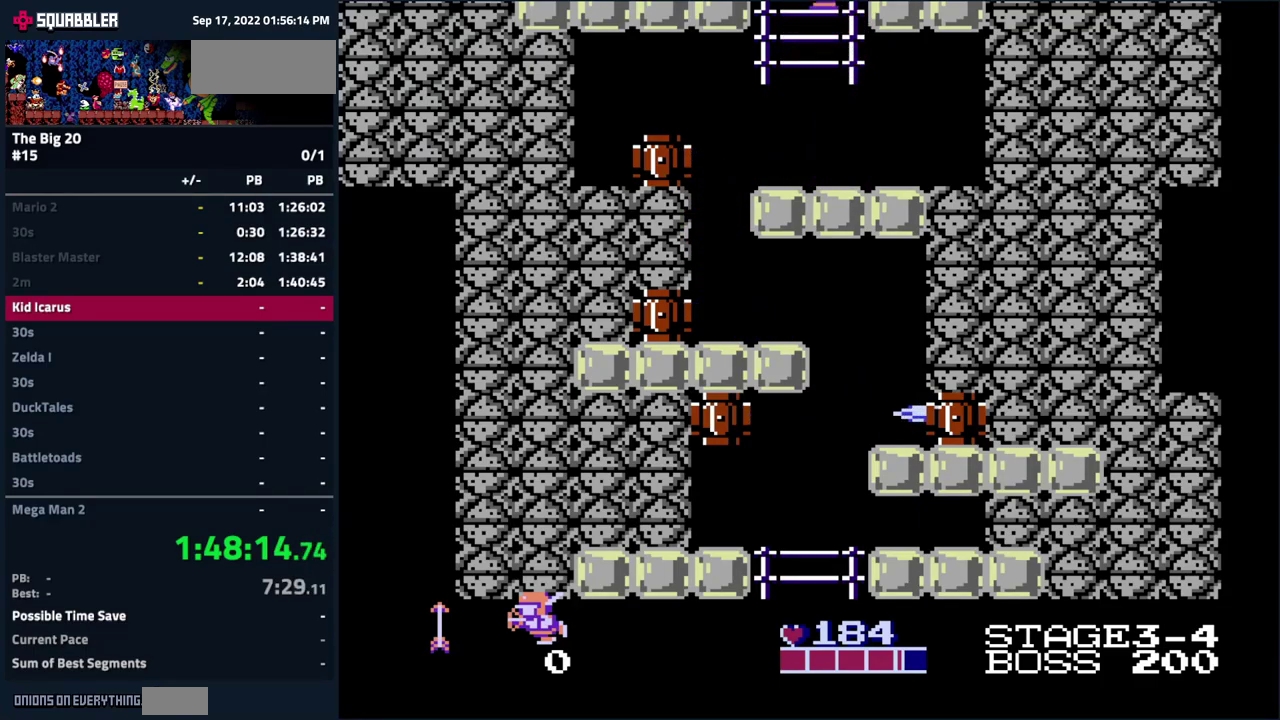
{"buttons": ["DPAD_UP"], "events": [[116, "DPAD_UP", "down"]]}
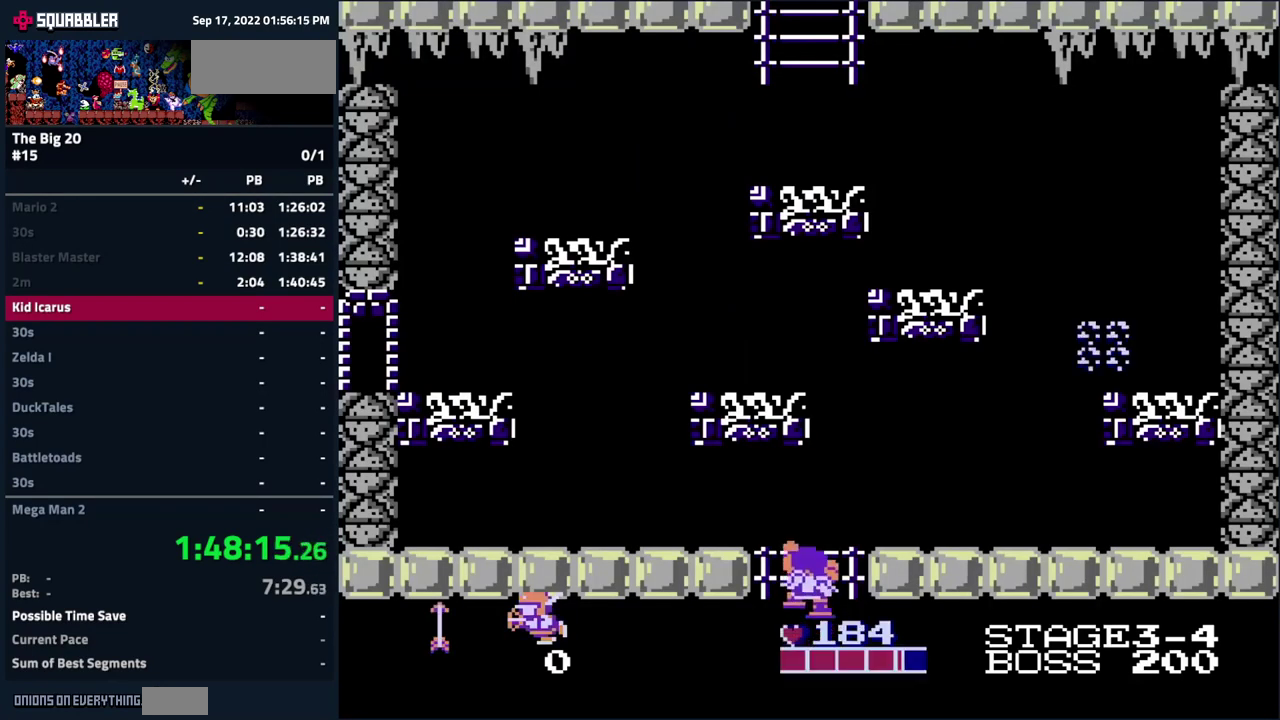
{"buttons": ["DPAD_LEFT"], "events": [[383, "DPAD_LEFT", "down"], [416, "DPAD_UP", "up"]]}
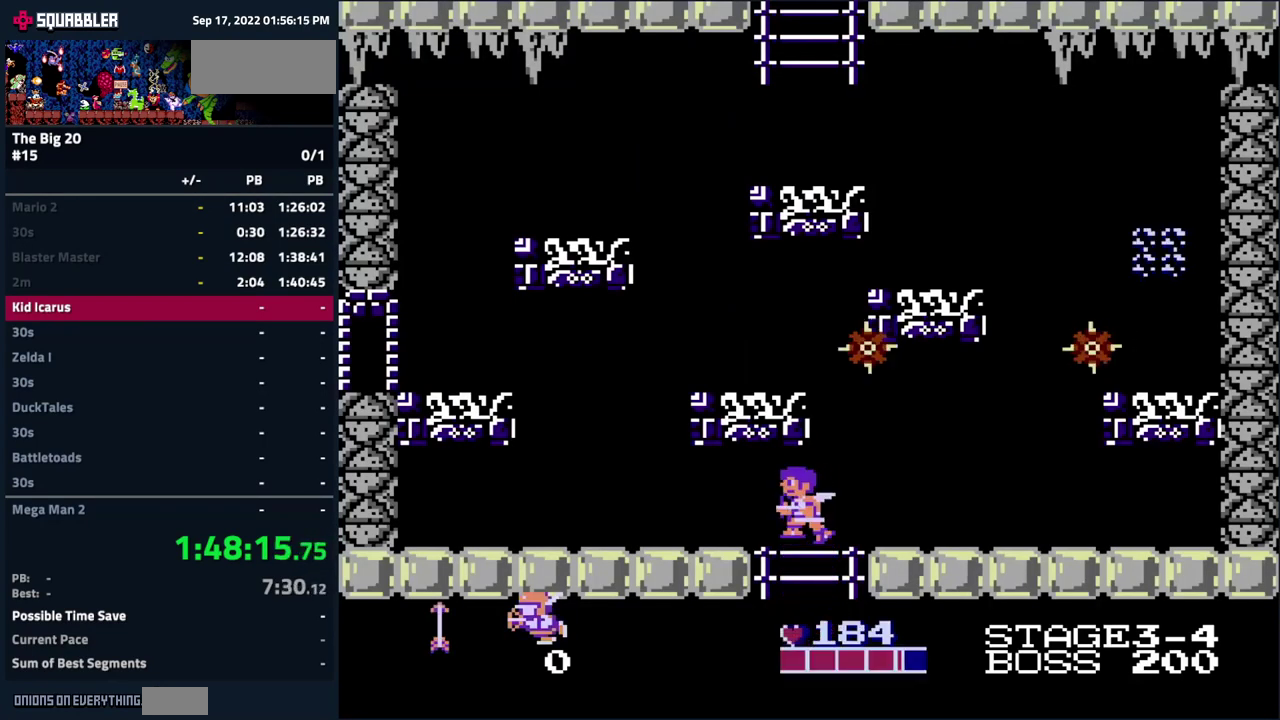
{"buttons": ["A"], "events": [[150, "A", "down"], [200, "DPAD_LEFT", "up"], [283, "DPAD_RIGHT", "down"], [433, "DPAD_RIGHT", "up"]]}
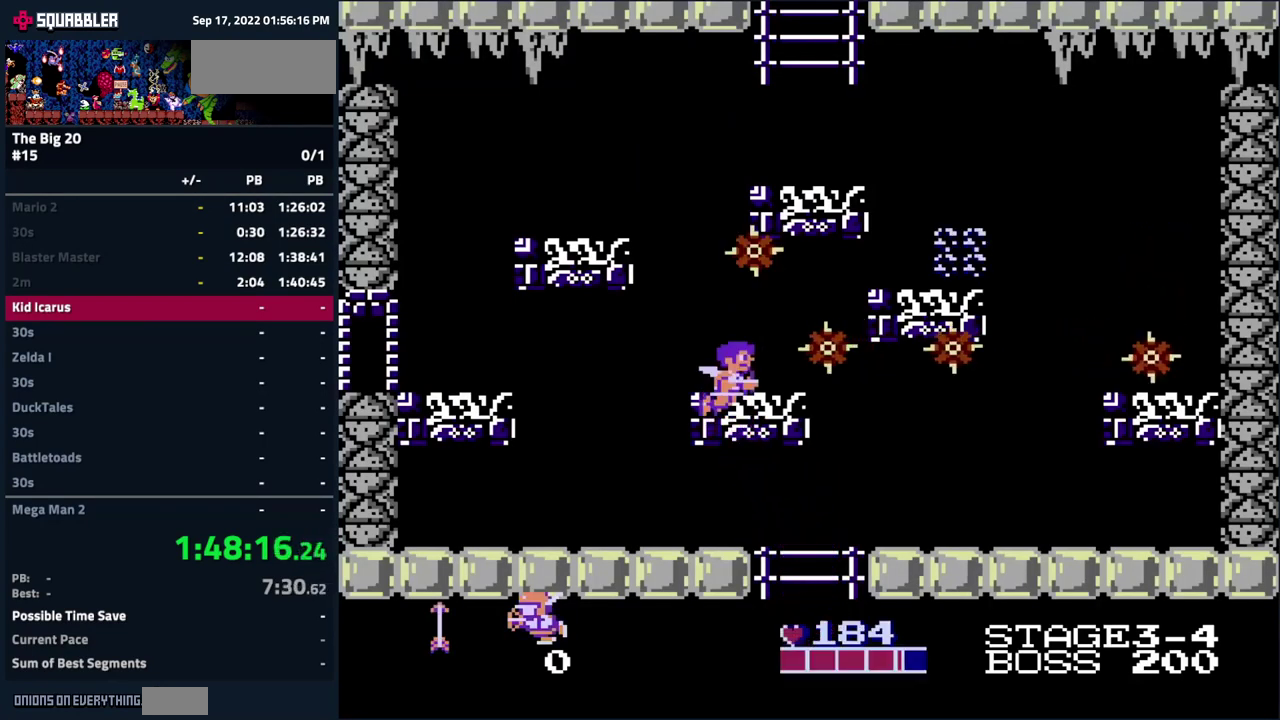
{"buttons": ["A", "DPAD_RIGHT"], "events": [[16, "A", "up"], [200, "DPAD_RIGHT", "down"], [500, "A", "down"]]}
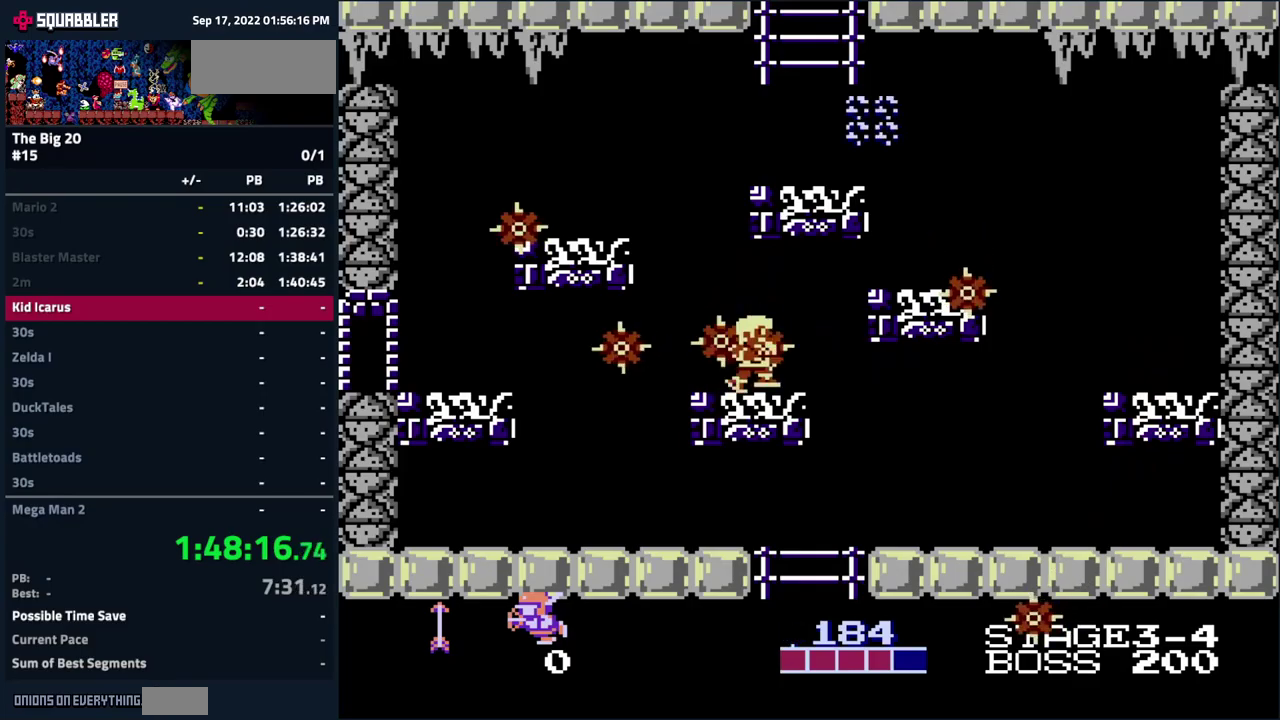
{"buttons": [], "events": [[233, "A", "up"], [317, "DPAD_RIGHT", "up"]]}
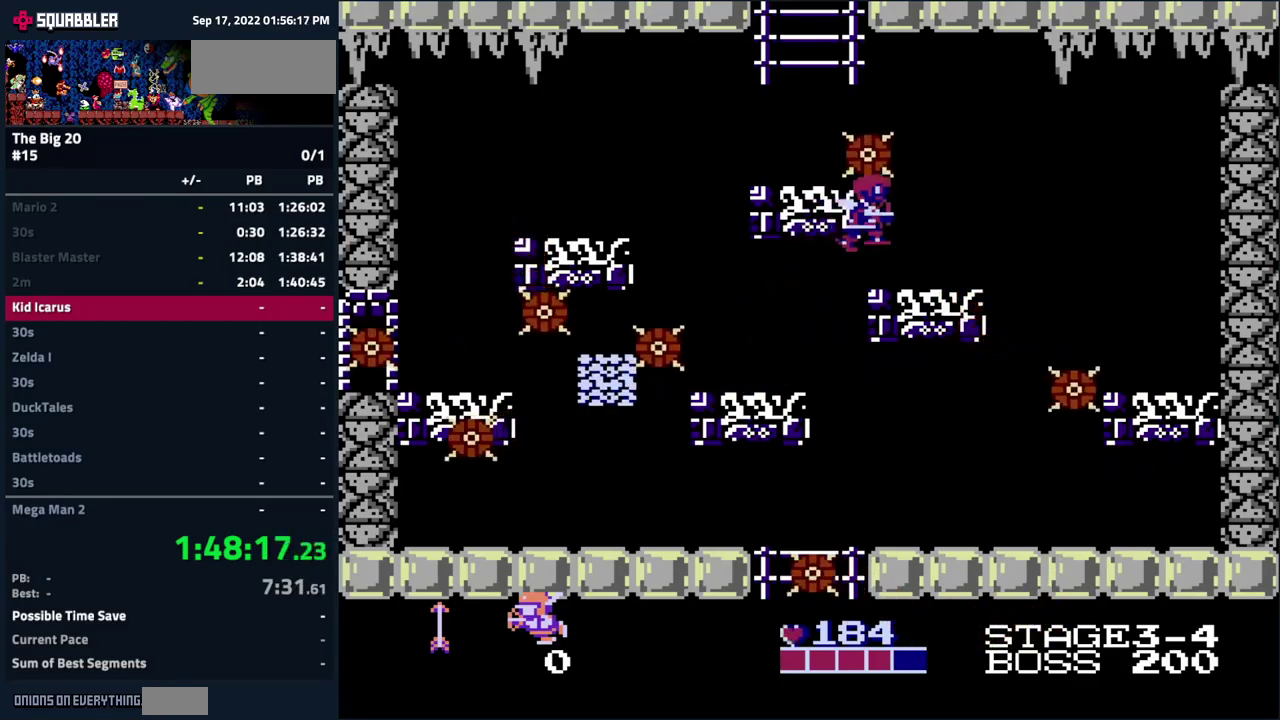
{"buttons": ["DPAD_LEFT"], "events": [[67, "DPAD_LEFT", "down"], [200, "A", "down"], [400, "A", "up"]]}
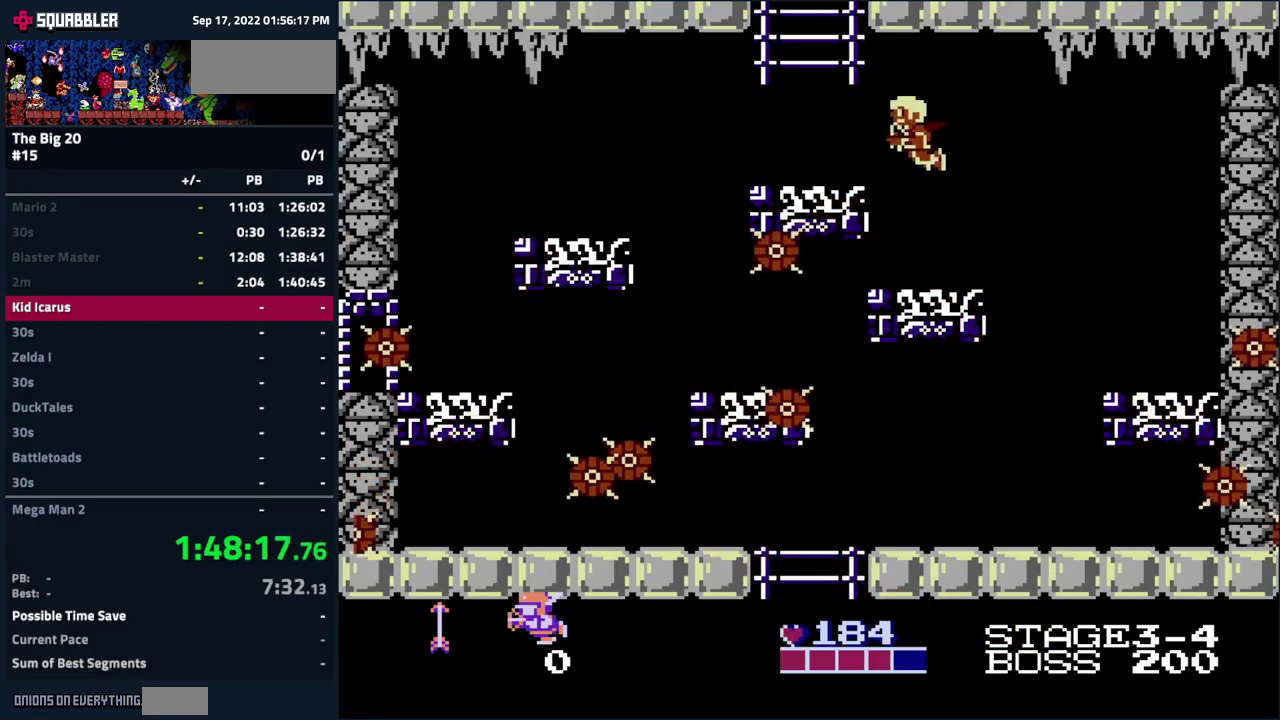
{"buttons": [], "events": [[183, "DPAD_LEFT", "up"], [283, "DPAD_RIGHT", "down"], [383, "DPAD_RIGHT", "up"]]}